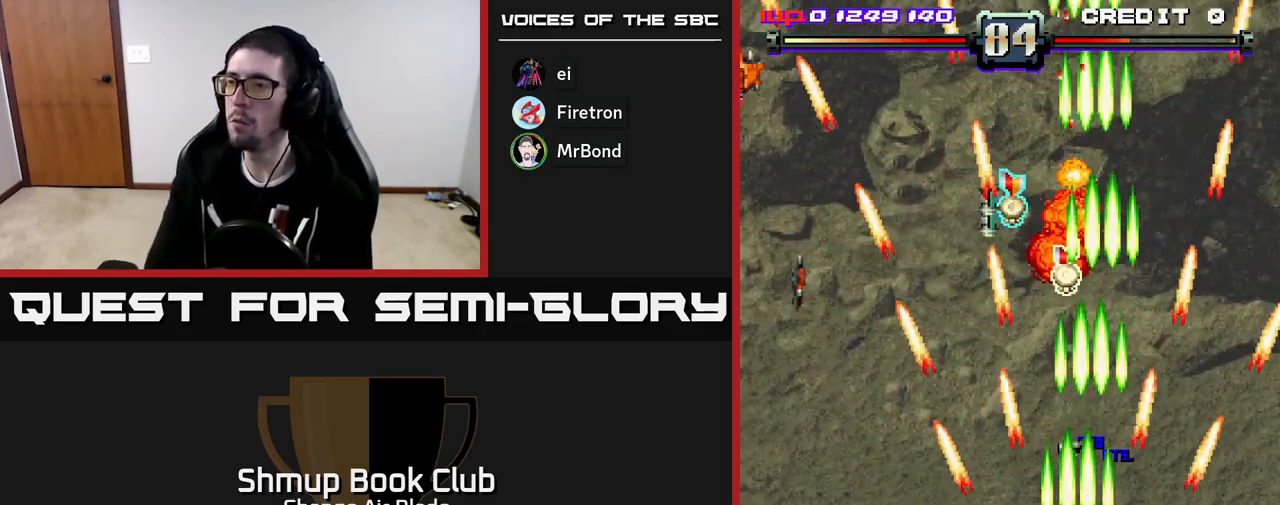
Gameplay with a controller (Xbox layout); each line is a JSON object with the inputs held at the frame after it. "events" lists button and stick changes between this image and that frame as [ms after this image, input, new state], when the widget could be followed in between.
{"buttons": ["A", "DPAD_DOWN", "DPAD_RIGHT"], "left_stick": "center", "right_stick": "center", "events": [[367, "DPAD_DOWN", "down"], [383, "DPAD_LEFT", "up"], [400, "DPAD_RIGHT", "down"]]}
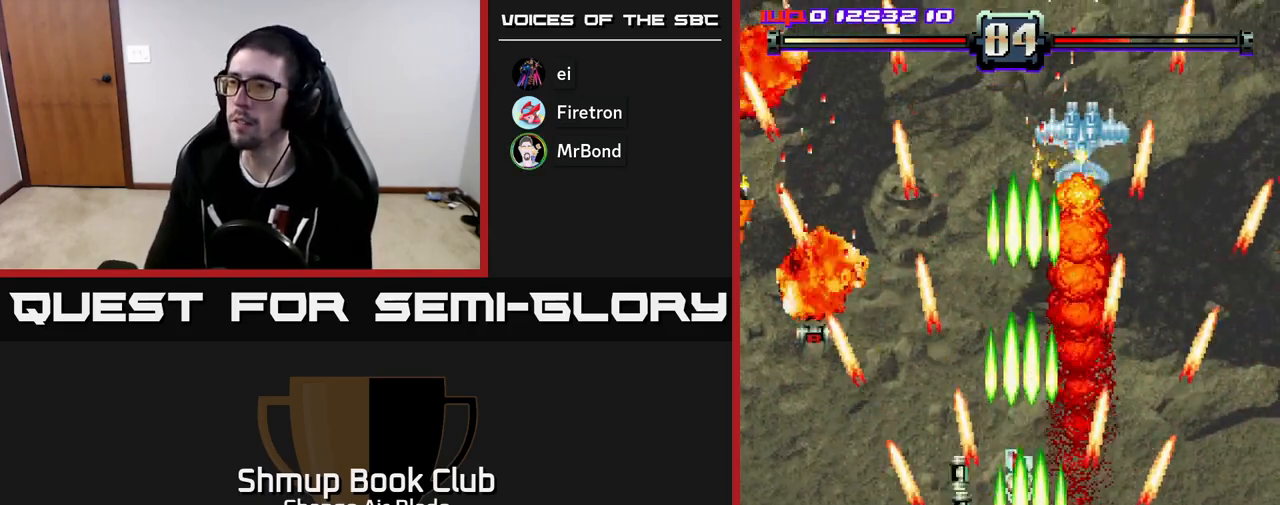
{"buttons": ["A", "DPAD_DOWN", "DPAD_RIGHT"], "left_stick": "center", "right_stick": "center", "events": [[50, "DPAD_RIGHT", "up"], [100, "DPAD_LEFT", "down"], [117, "DPAD_DOWN", "up"], [333, "DPAD_DOWN", "down"], [350, "DPAD_LEFT", "up"], [400, "DPAD_RIGHT", "down"]]}
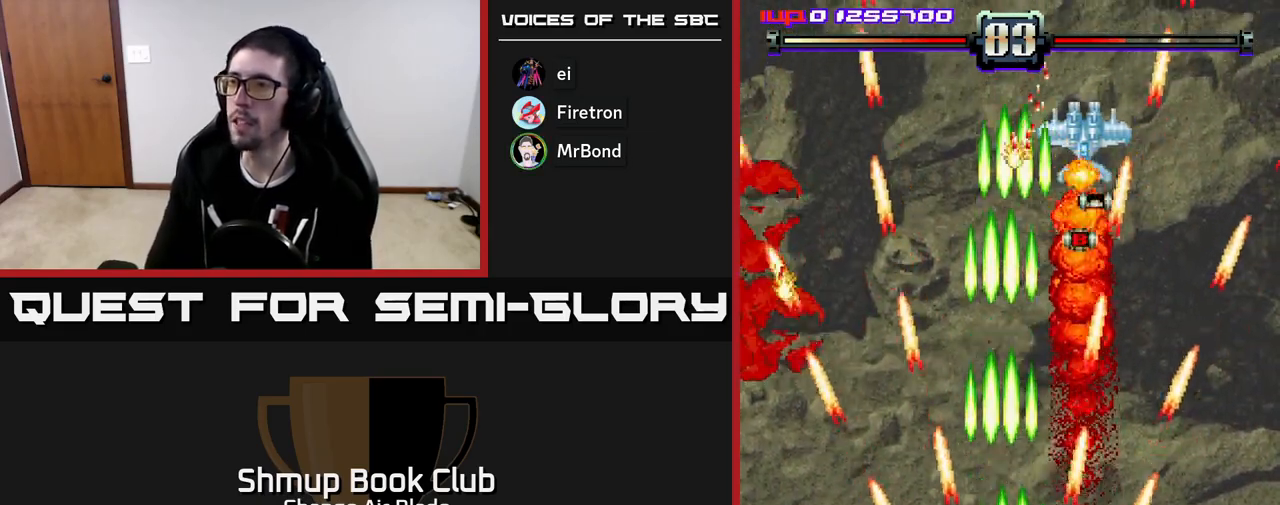
{"buttons": ["A", "DPAD_RIGHT"], "left_stick": "center", "right_stick": "center", "events": [[50, "DPAD_RIGHT", "up"], [83, "DPAD_DOWN", "up"], [83, "DPAD_LEFT", "down"], [283, "DPAD_UP", "down"], [300, "DPAD_LEFT", "up"], [317, "DPAD_UP", "up"], [333, "DPAD_RIGHT", "down"]]}
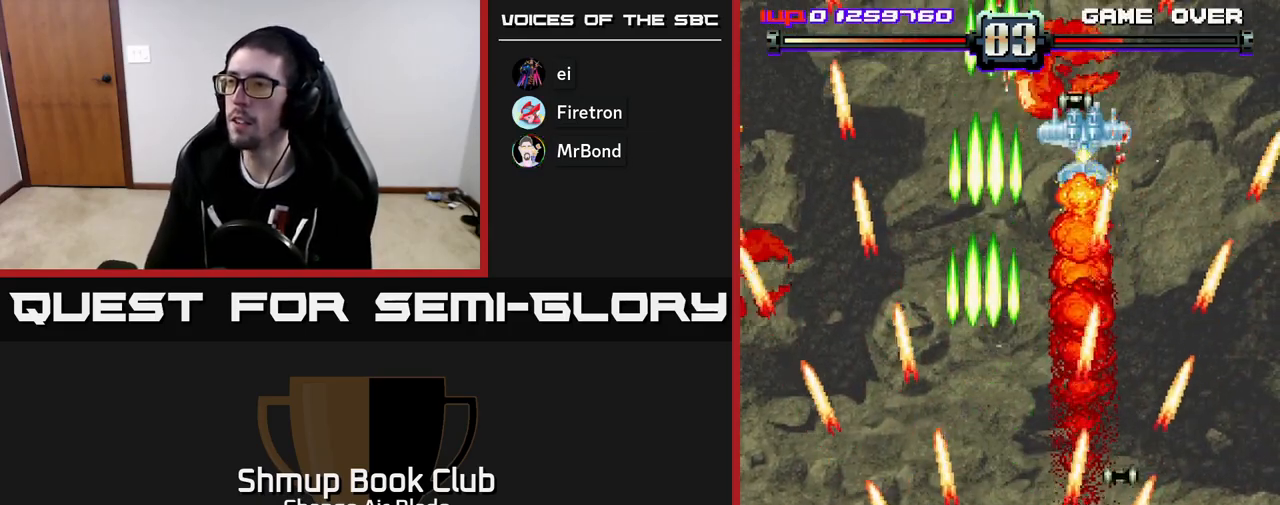
{"buttons": ["A", "DPAD_RIGHT"], "left_stick": "center", "right_stick": "center", "events": []}
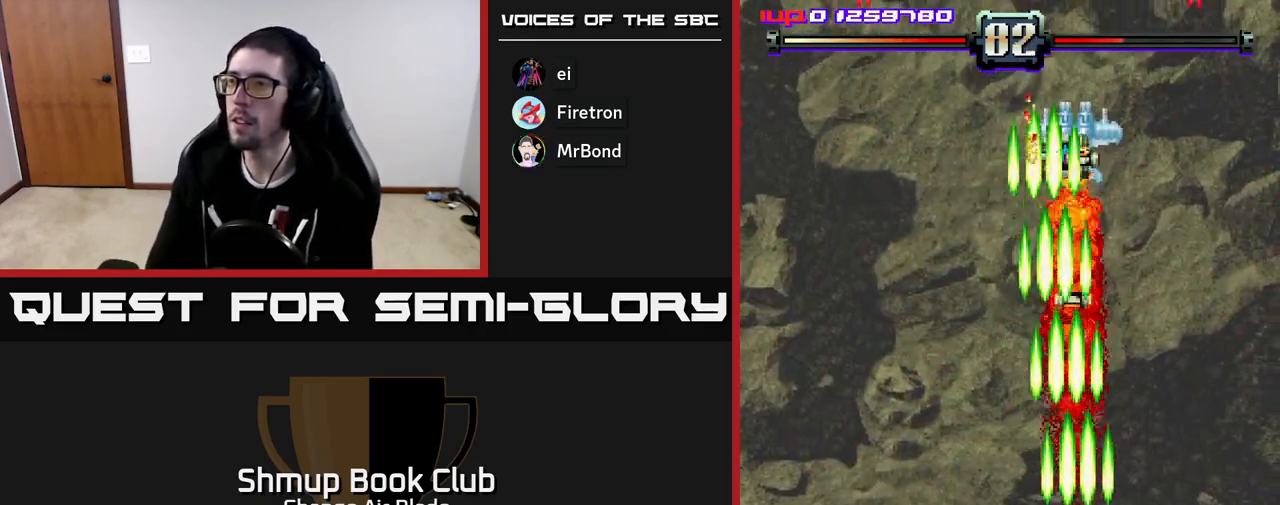
{"buttons": ["A", "DPAD_UP"], "left_stick": "center", "right_stick": "center", "events": [[33, "DPAD_RIGHT", "up"], [50, "DPAD_UP", "down"], [100, "DPAD_LEFT", "down"], [200, "DPAD_LEFT", "up"]]}
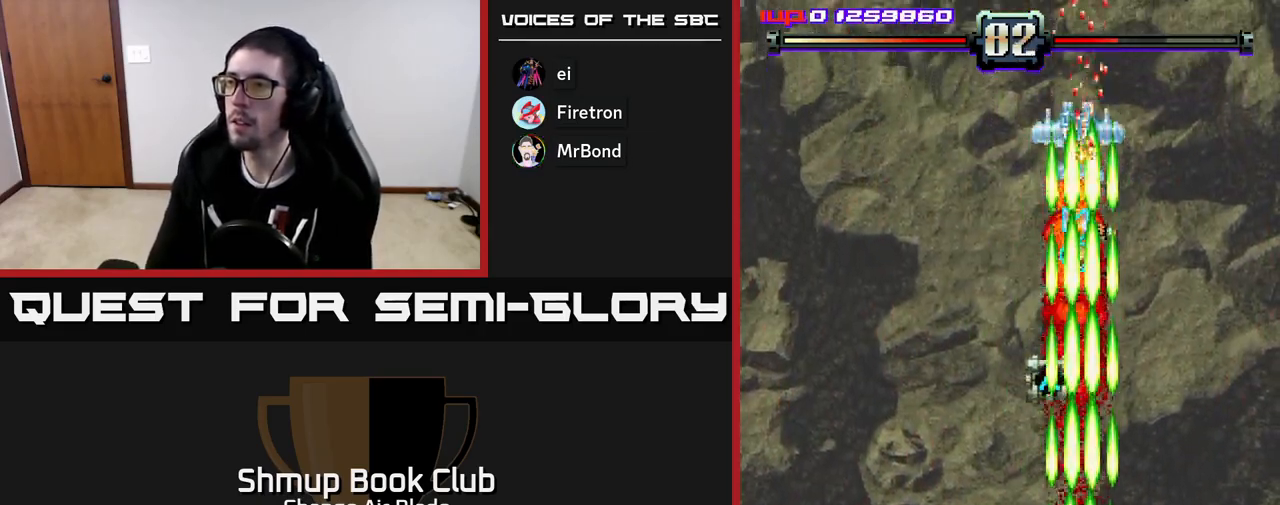
{"buttons": ["A", "DPAD_DOWN"], "left_stick": "center", "right_stick": "center", "events": [[33, "DPAD_LEFT", "down"], [300, "DPAD_LEFT", "up"], [450, "DPAD_UP", "up"], [483, "DPAD_DOWN", "down"]]}
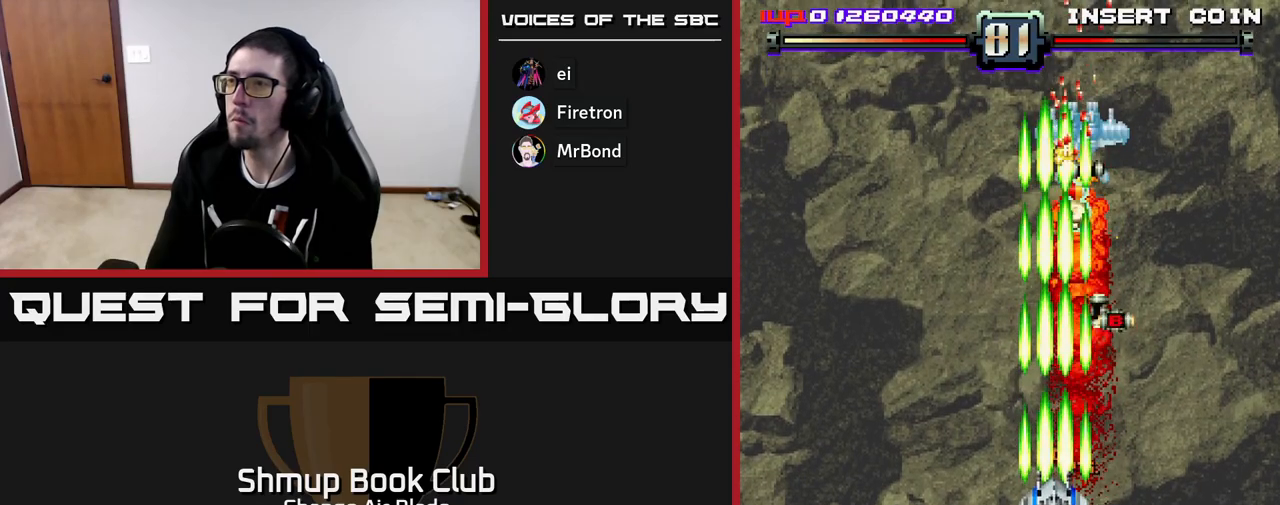
{"buttons": ["A", "DPAD_DOWN", "DPAD_LEFT"], "left_stick": "center", "right_stick": "center", "events": [[250, "DPAD_RIGHT", "down"], [400, "DPAD_RIGHT", "up"], [433, "DPAD_LEFT", "down"]]}
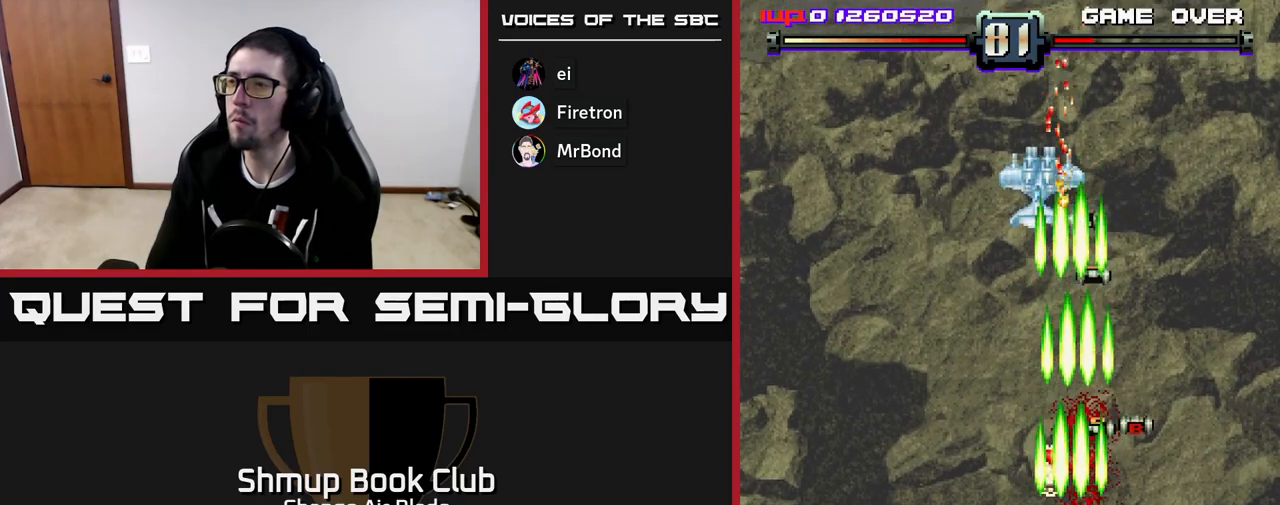
{"buttons": ["A", "DPAD_RIGHT"], "left_stick": "center", "right_stick": "center", "events": [[50, "DPAD_LEFT", "up"], [83, "DPAD_RIGHT", "down"], [283, "DPAD_RIGHT", "up"], [317, "DPAD_DOWN", "up"], [333, "DPAD_LEFT", "down"], [450, "DPAD_LEFT", "up"], [467, "DPAD_RIGHT", "down"]]}
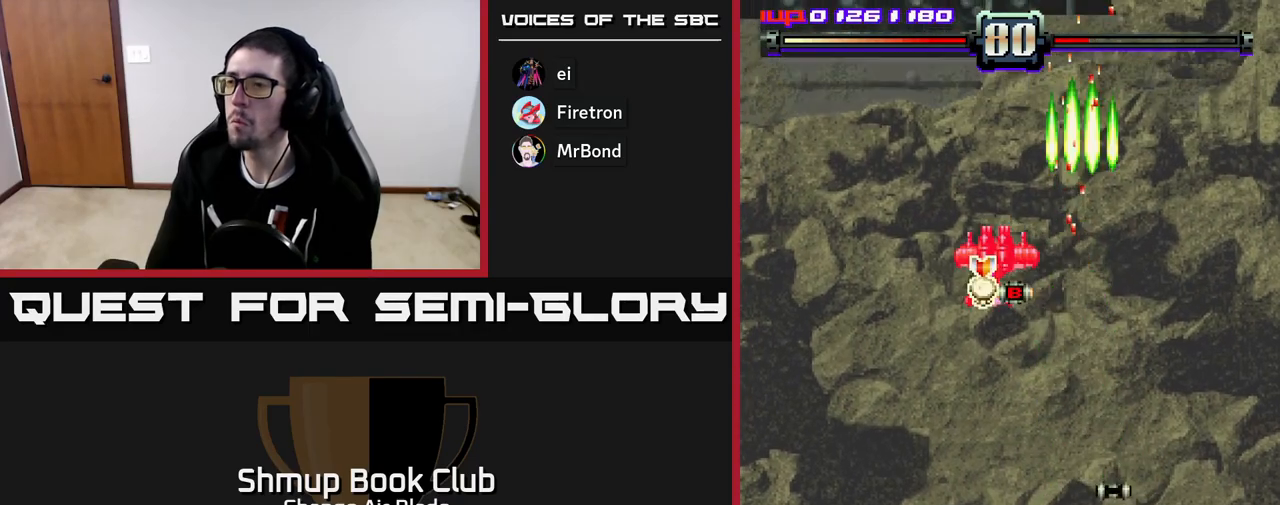
{"buttons": ["A", "DPAD_LEFT"], "left_stick": "center", "right_stick": "center", "events": [[117, "DPAD_RIGHT", "up"], [117, "DPAD_UP", "down"], [150, "DPAD_LEFT", "down"], [183, "DPAD_UP", "up"], [200, "DPAD_UP", "down"], [217, "DPAD_UP", "up"]]}
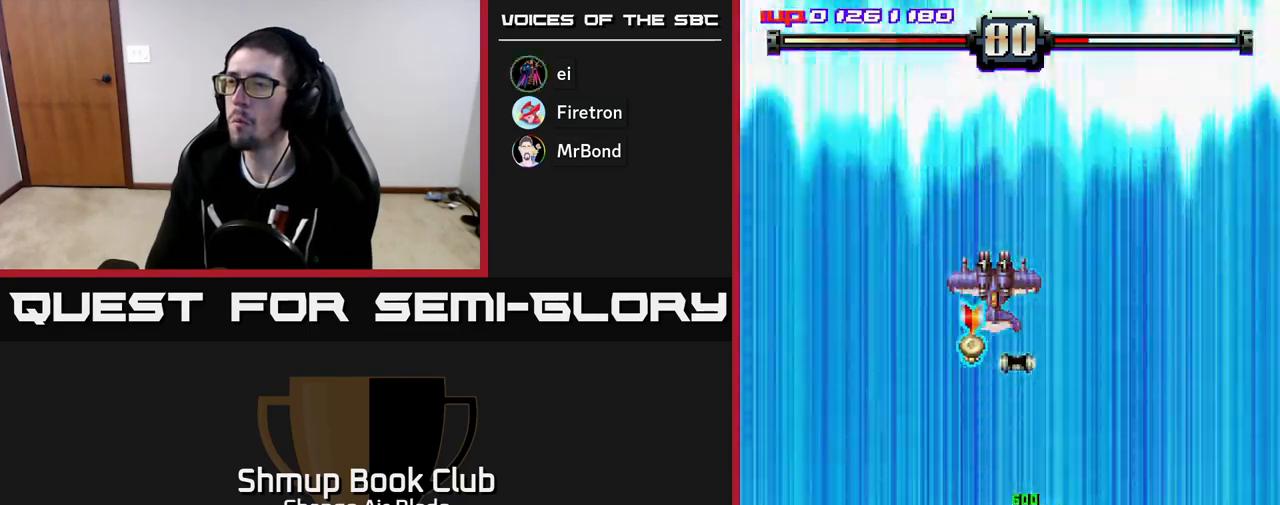
{"buttons": [], "left_stick": "center", "right_stick": "center", "events": [[317, "A", "up"], [483, "DPAD_LEFT", "up"]]}
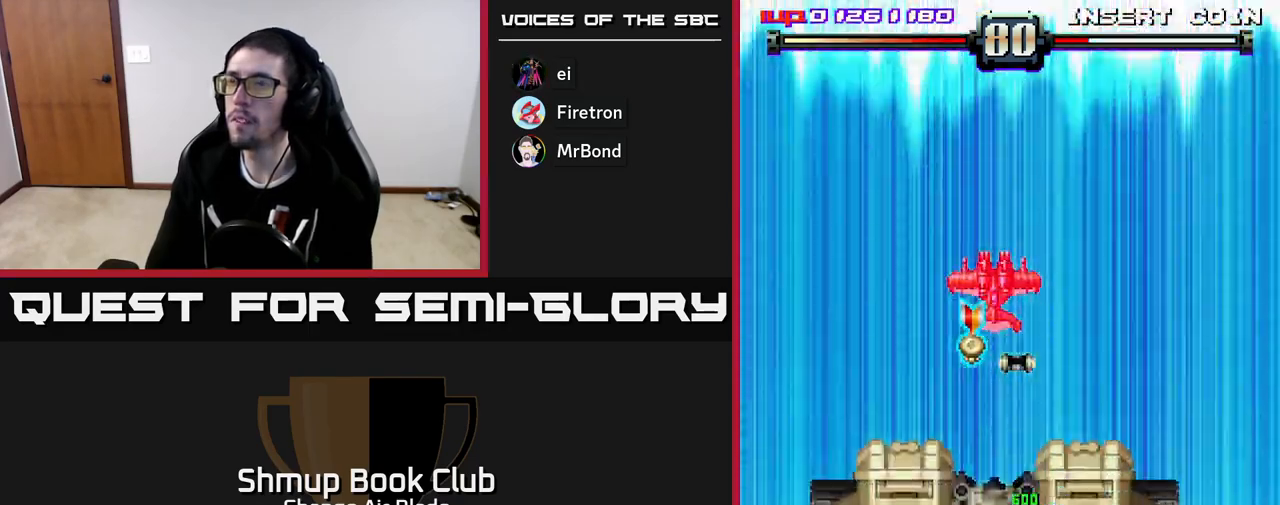
{"buttons": ["DPAD_LEFT"], "left_stick": "center", "right_stick": "center", "events": [[100, "DPAD_LEFT", "down"]]}
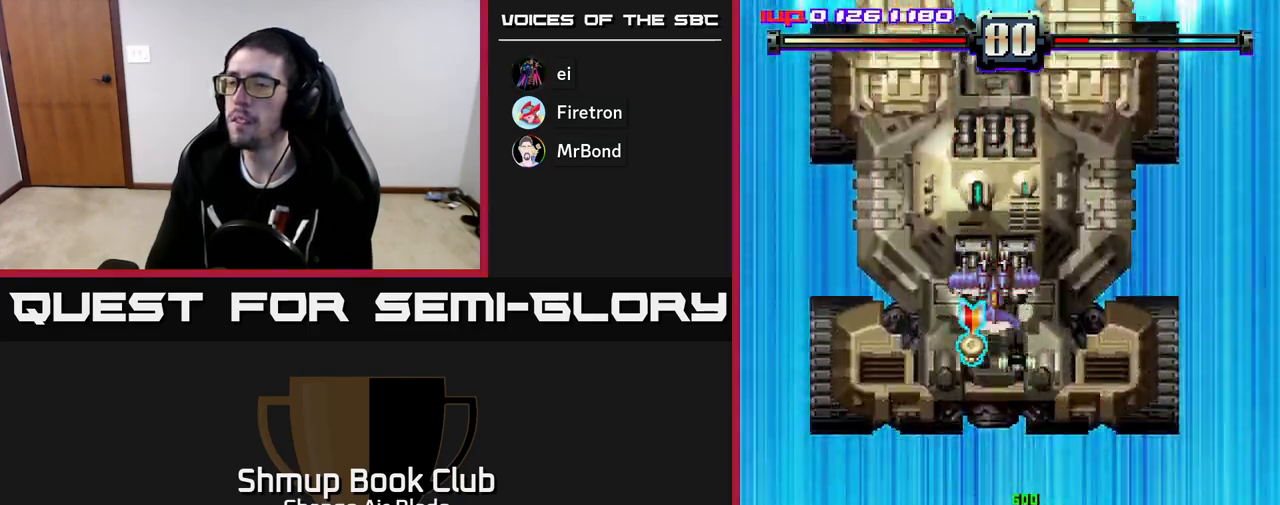
{"buttons": ["A", "DPAD_LEFT"], "left_stick": "center", "right_stick": "center", "events": [[200, "A", "down"]]}
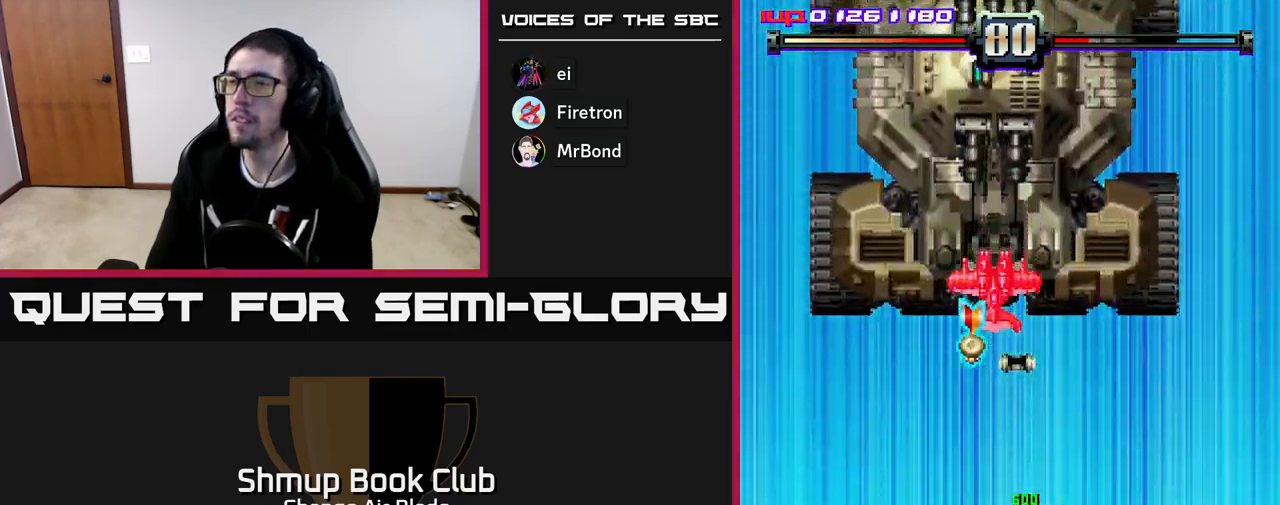
{"buttons": ["A", "DPAD_LEFT"], "left_stick": "center", "right_stick": "center", "events": []}
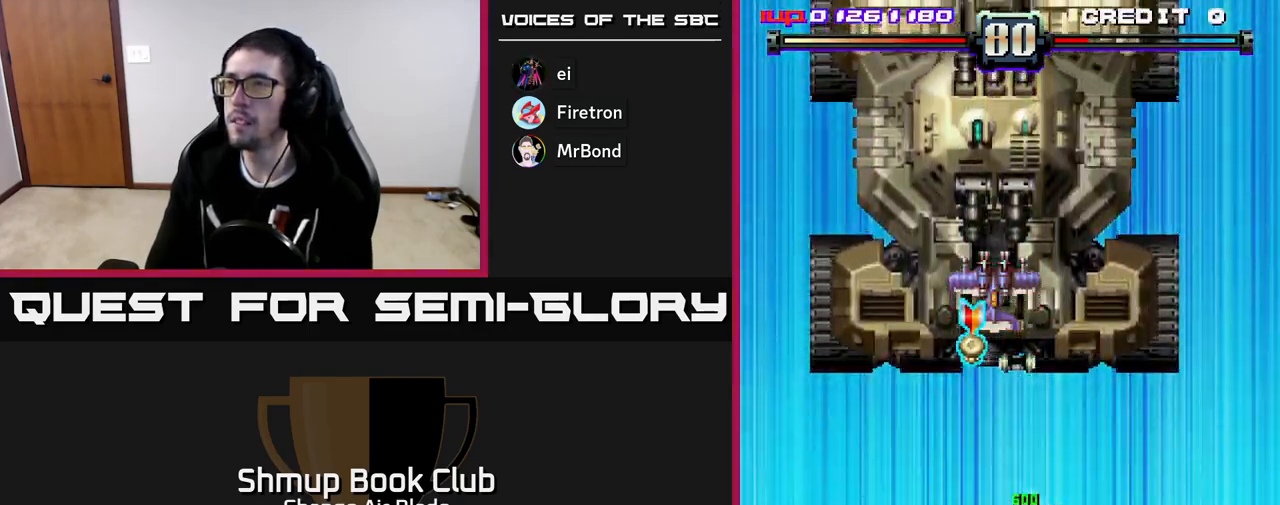
{"buttons": ["DPAD_LEFT"], "left_stick": "center", "right_stick": "center", "events": [[283, "A", "up"]]}
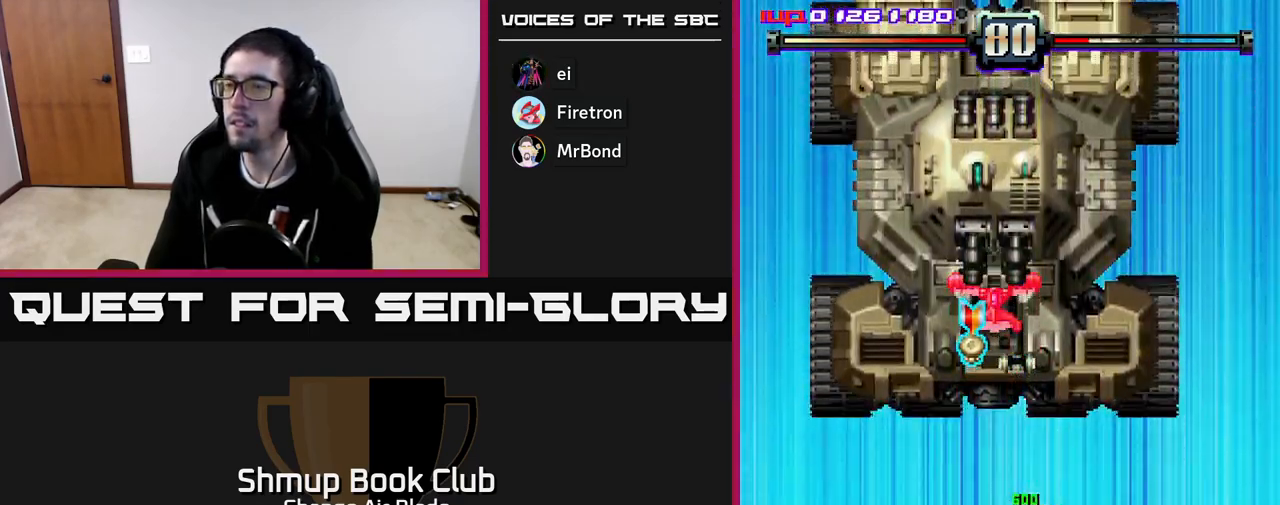
{"buttons": ["A", "DPAD_LEFT"], "left_stick": "center", "right_stick": "center", "events": [[200, "A", "down"]]}
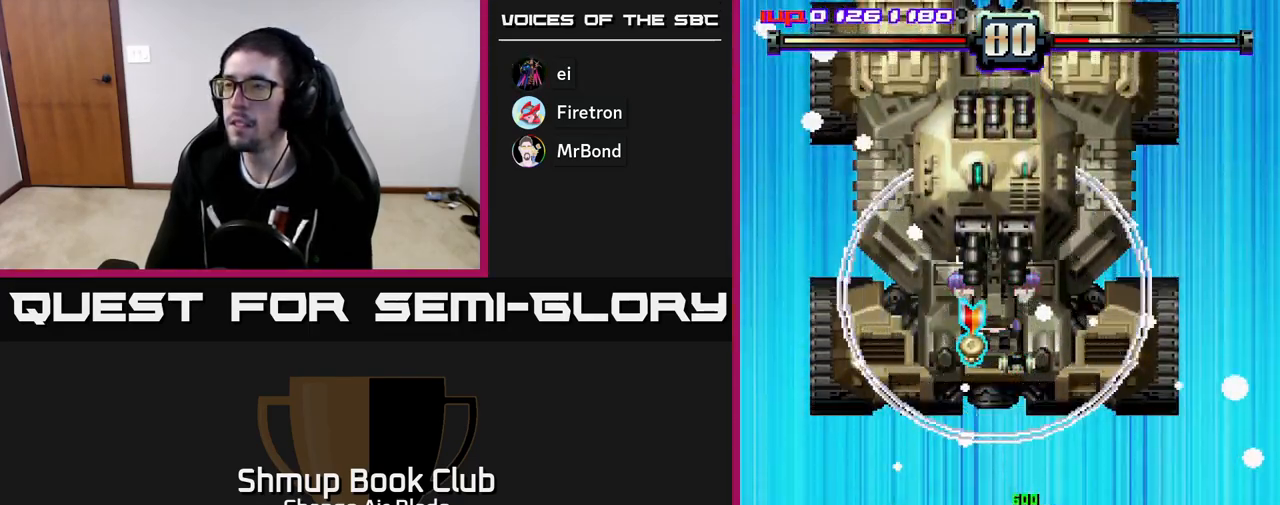
{"buttons": ["A", "DPAD_LEFT"], "left_stick": "center", "right_stick": "center", "events": []}
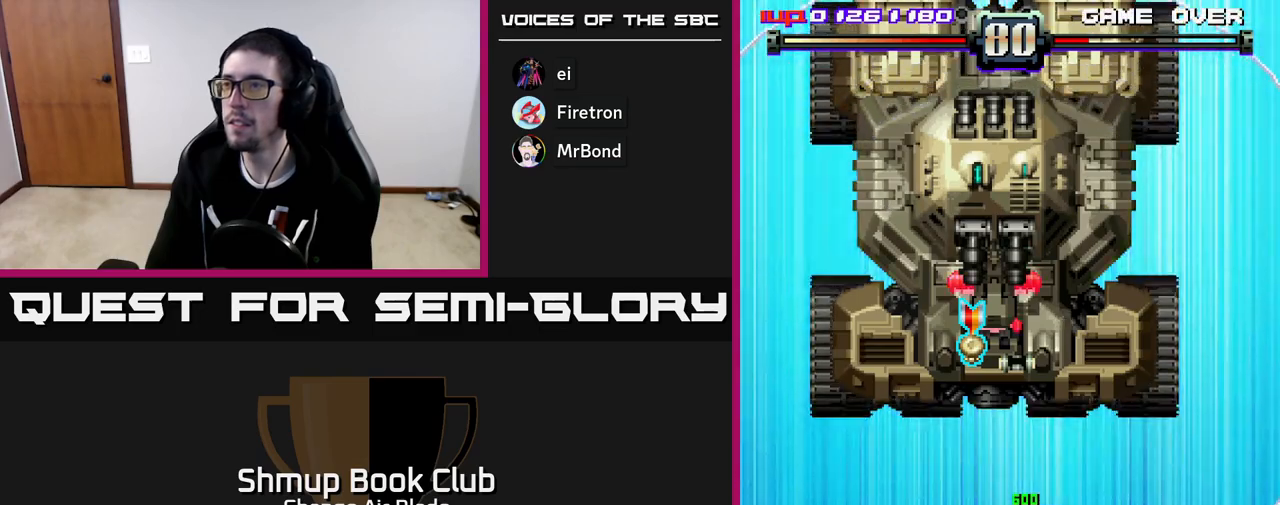
{"buttons": ["A", "DPAD_LEFT"], "left_stick": "center", "right_stick": "center", "events": []}
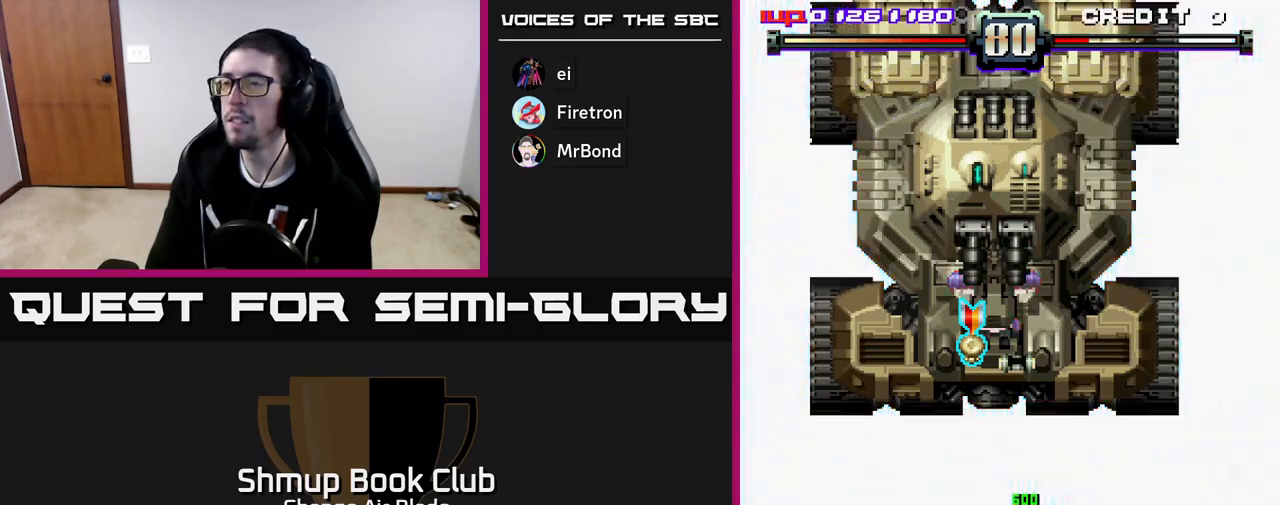
{"buttons": ["A", "DPAD_LEFT"], "left_stick": "center", "right_stick": "center", "events": []}
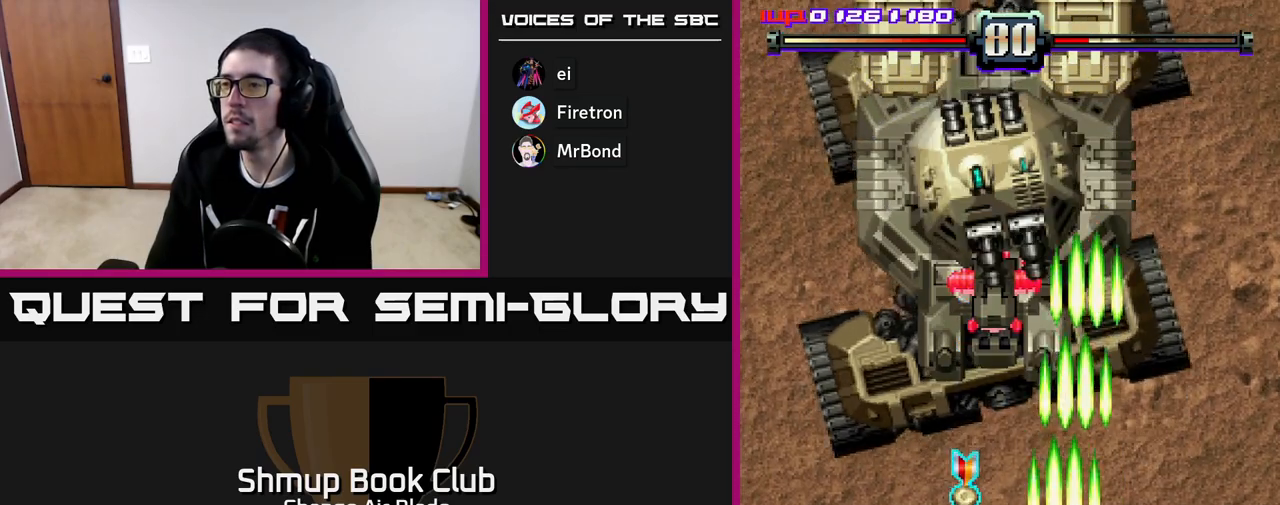
{"buttons": ["A", "DPAD_DOWN"], "left_stick": "center", "right_stick": "center", "events": [[183, "A", "up"], [283, "DPAD_DOWN", "down"], [317, "A", "down"], [483, "DPAD_LEFT", "up"]]}
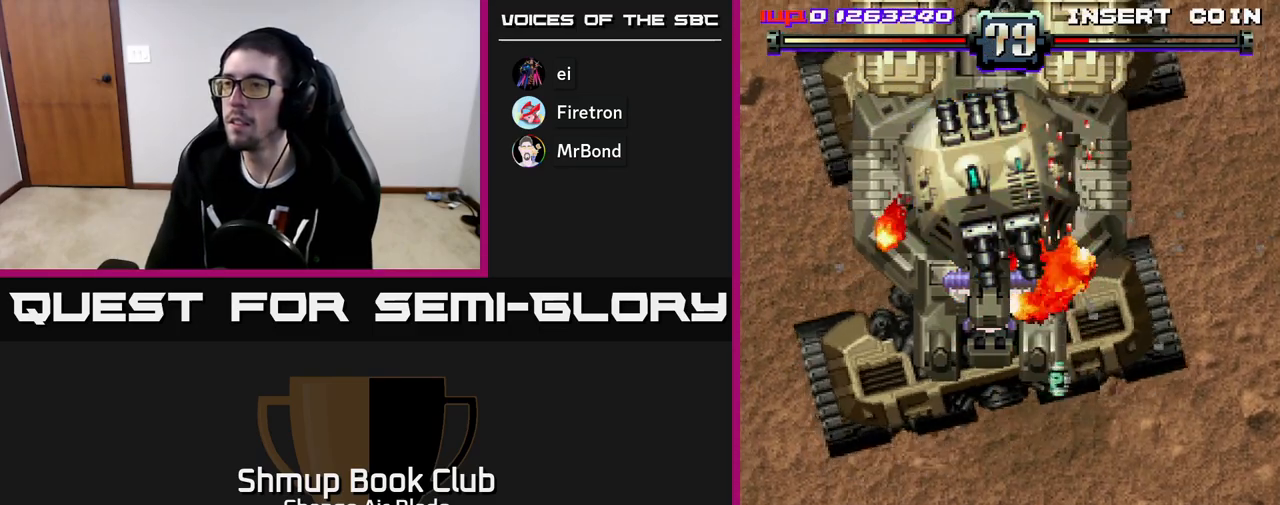
{"buttons": ["A", "DPAD_LEFT"], "left_stick": "center", "right_stick": "center", "events": [[33, "DPAD_DOWN", "up"], [33, "DPAD_RIGHT", "down"], [83, "DPAD_RIGHT", "up"], [267, "DPAD_LEFT", "down"], [450, "DPAD_UP", "down"], [467, "DPAD_UP", "up"]]}
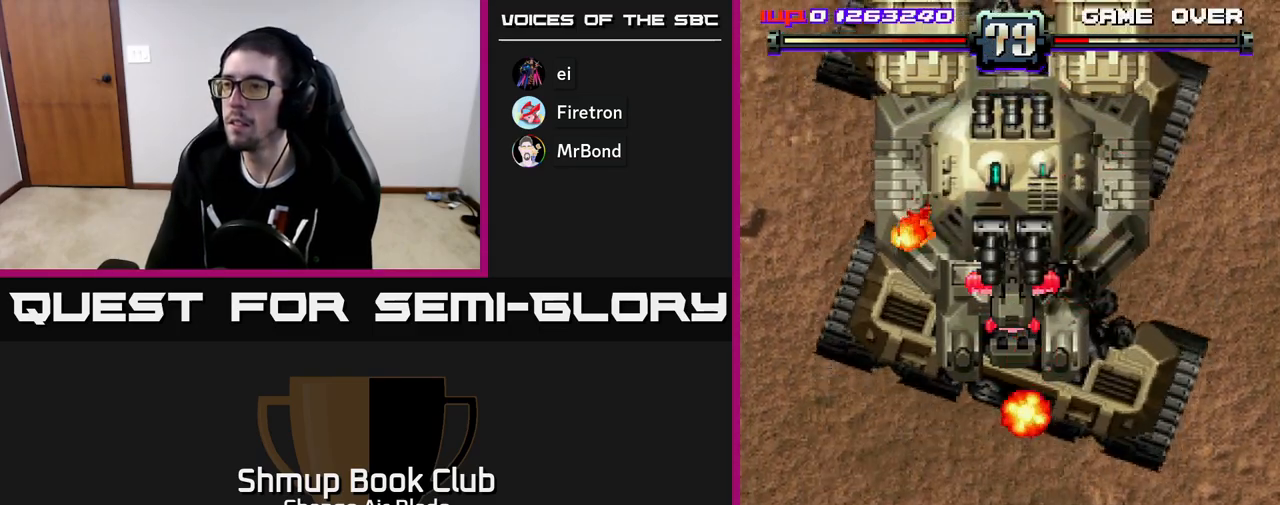
{"buttons": ["A", "DPAD_RIGHT"], "left_stick": "center", "right_stick": "center", "events": [[50, "DPAD_DOWN", "down"], [167, "DPAD_DOWN", "up"], [367, "DPAD_LEFT", "up"], [400, "DPAD_RIGHT", "down"]]}
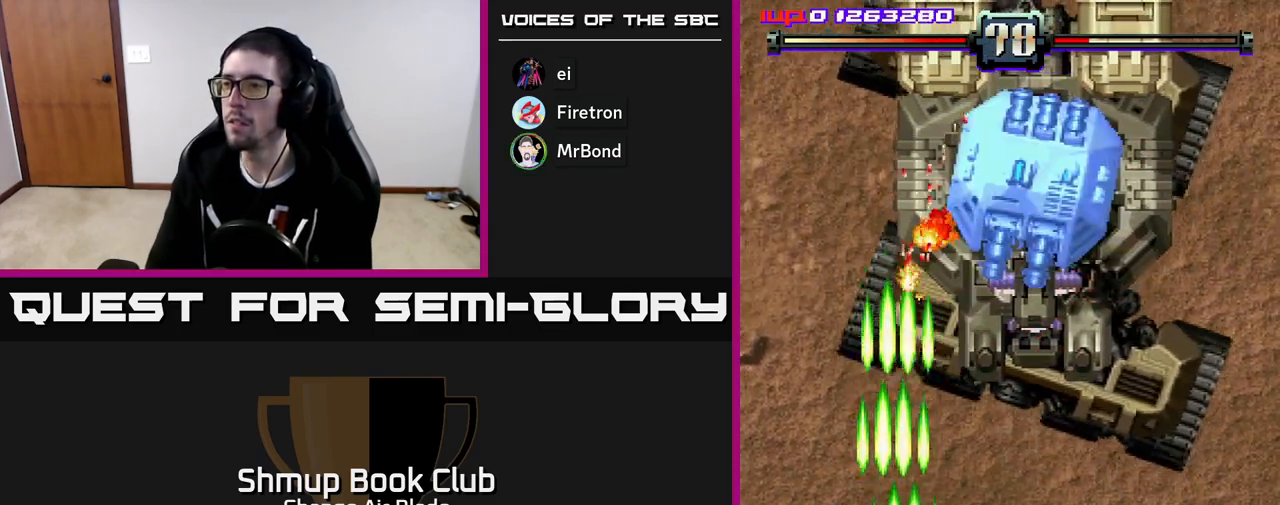
{"buttons": ["A", "DPAD_DOWN", "DPAD_RIGHT"], "left_stick": "center", "right_stick": "center", "events": [[33, "DPAD_DOWN", "down"], [33, "DPAD_RIGHT", "up"], [150, "DPAD_DOWN", "up"], [167, "DPAD_RIGHT", "down"], [500, "DPAD_DOWN", "down"]]}
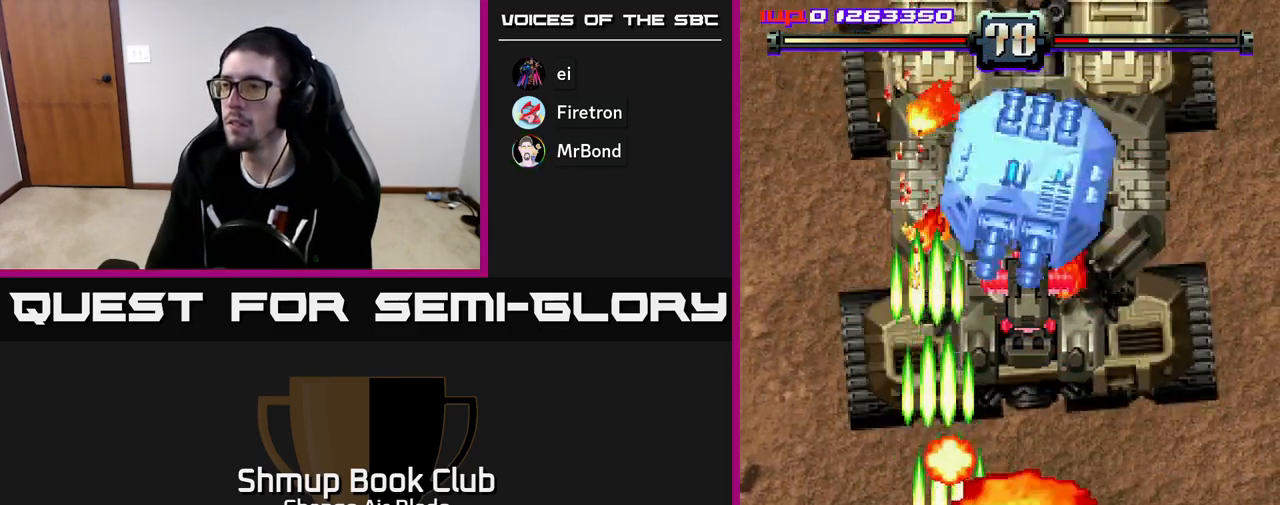
{"buttons": ["A", "DPAD_DOWN", "DPAD_RIGHT"], "left_stick": "center", "right_stick": "center", "events": [[217, "DPAD_DOWN", "up"], [283, "DPAD_DOWN", "down"]]}
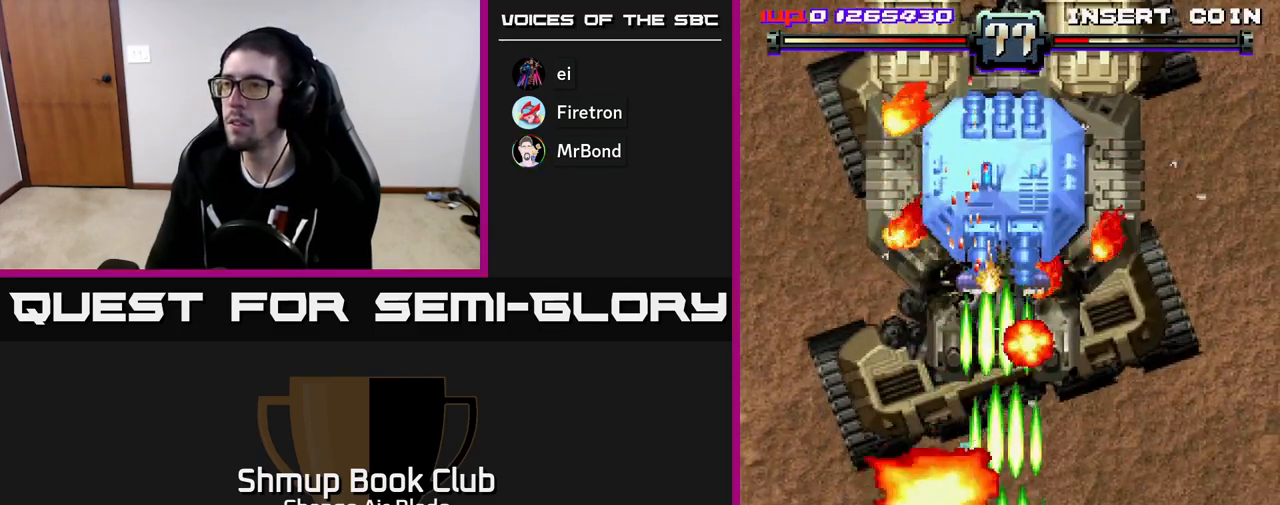
{"buttons": ["A", "DPAD_RIGHT"], "left_stick": "center", "right_stick": "center", "events": [[83, "DPAD_DOWN", "up"], [83, "DPAD_RIGHT", "up"], [133, "DPAD_LEFT", "down"], [183, "DPAD_LEFT", "up"], [217, "DPAD_RIGHT", "down"]]}
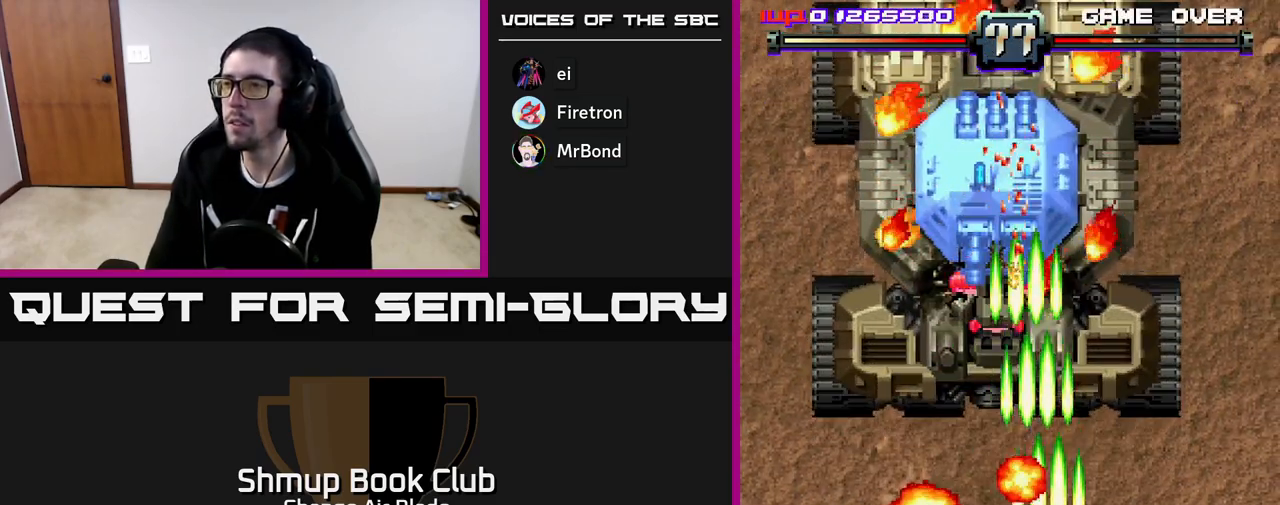
{"buttons": ["A", "DPAD_LEFT"], "left_stick": "center", "right_stick": "center", "events": [[183, "DPAD_RIGHT", "up"], [233, "DPAD_LEFT", "down"]]}